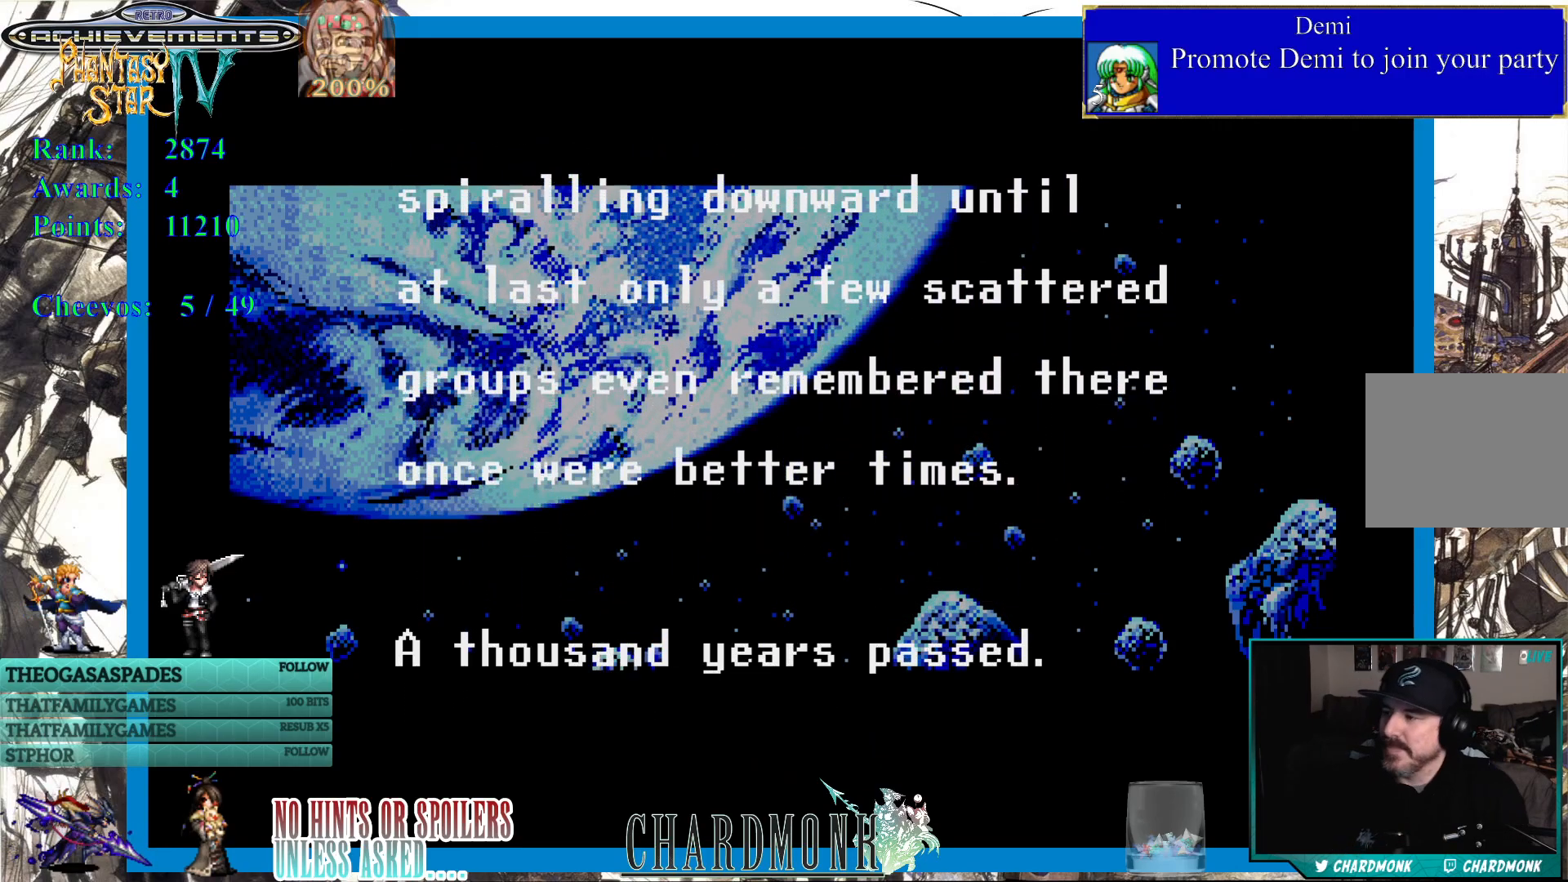
Gameplay with a controller (PlayStation layout); each line is a JSON object with the inputs held at the frame after it. "events" lists button and stick changes between this image and that frame as [ms after this image, input, new state], when the widget could be followed in between.
{"buttons": [], "left_stick": "center", "right_stick": "center", "events": [[17, "right_stick", "up-right"], [100, "CROSS", "down"], [200, "CROSS", "up"], [217, "right_stick", "center"], [333, "CROSS", "down"], [433, "CROSS", "up"]]}
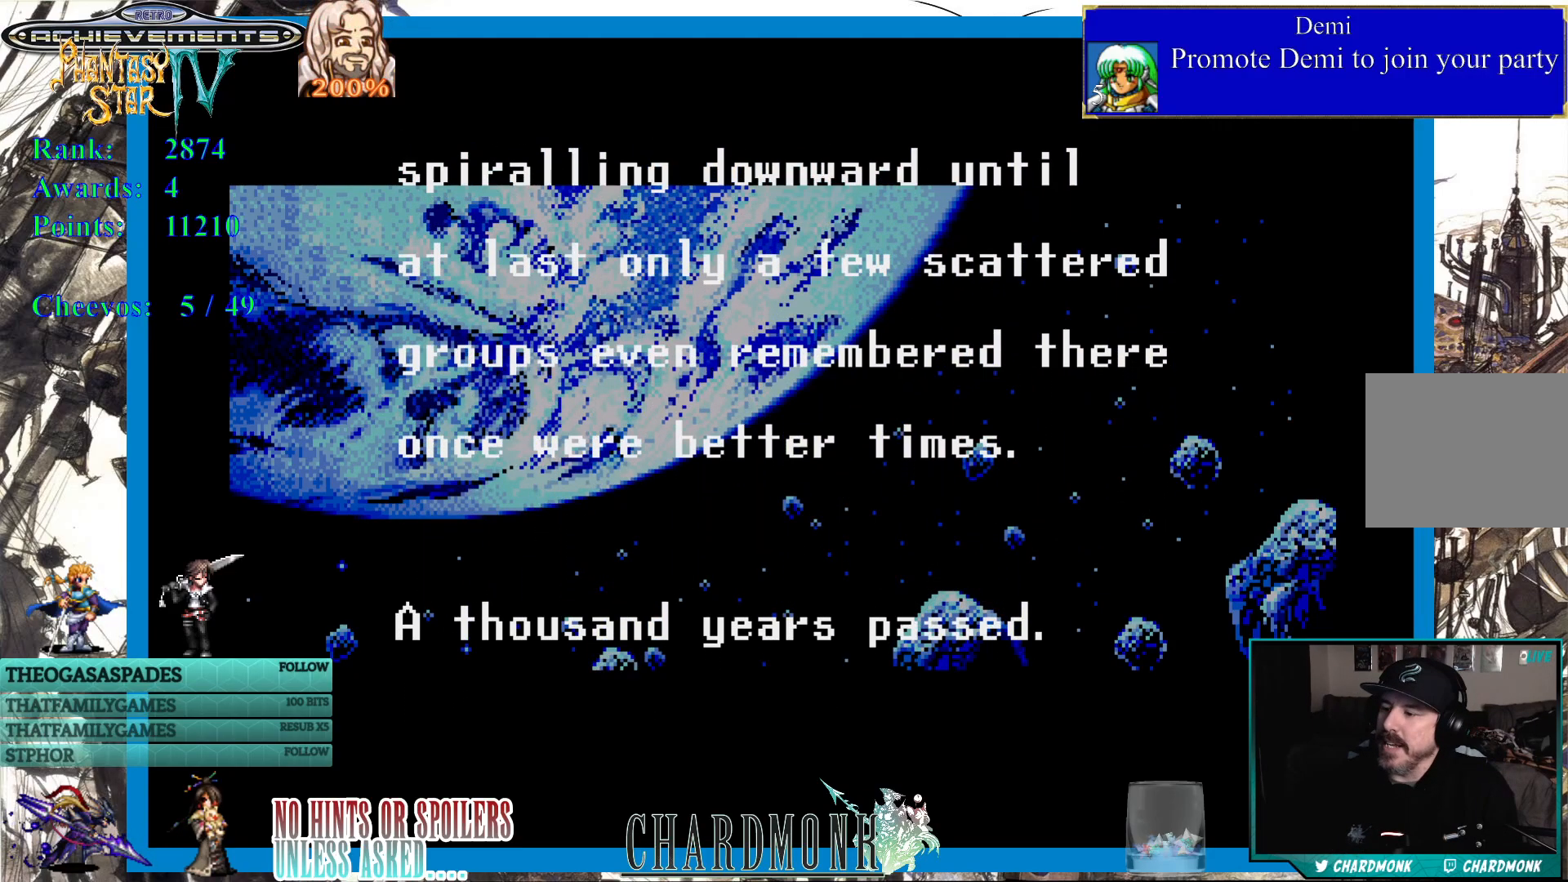
{"buttons": [], "left_stick": "center", "right_stick": "center", "events": []}
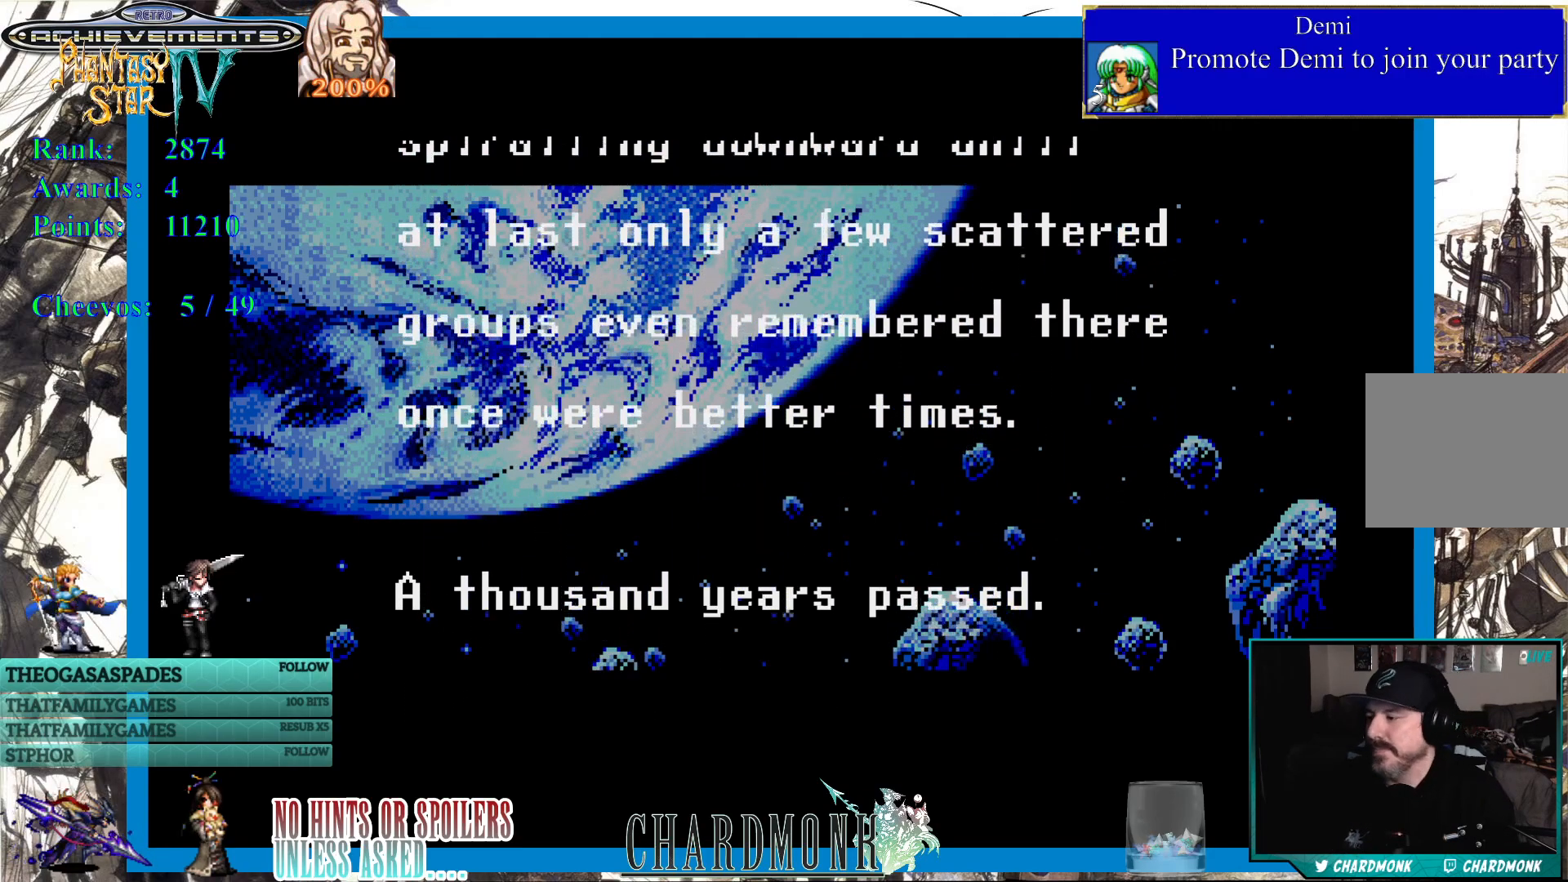
{"buttons": ["START"], "left_stick": "center", "right_stick": "center", "events": [[117, "right_stick", "down-left"], [183, "START", "down"], [217, "right_stick", "center"]]}
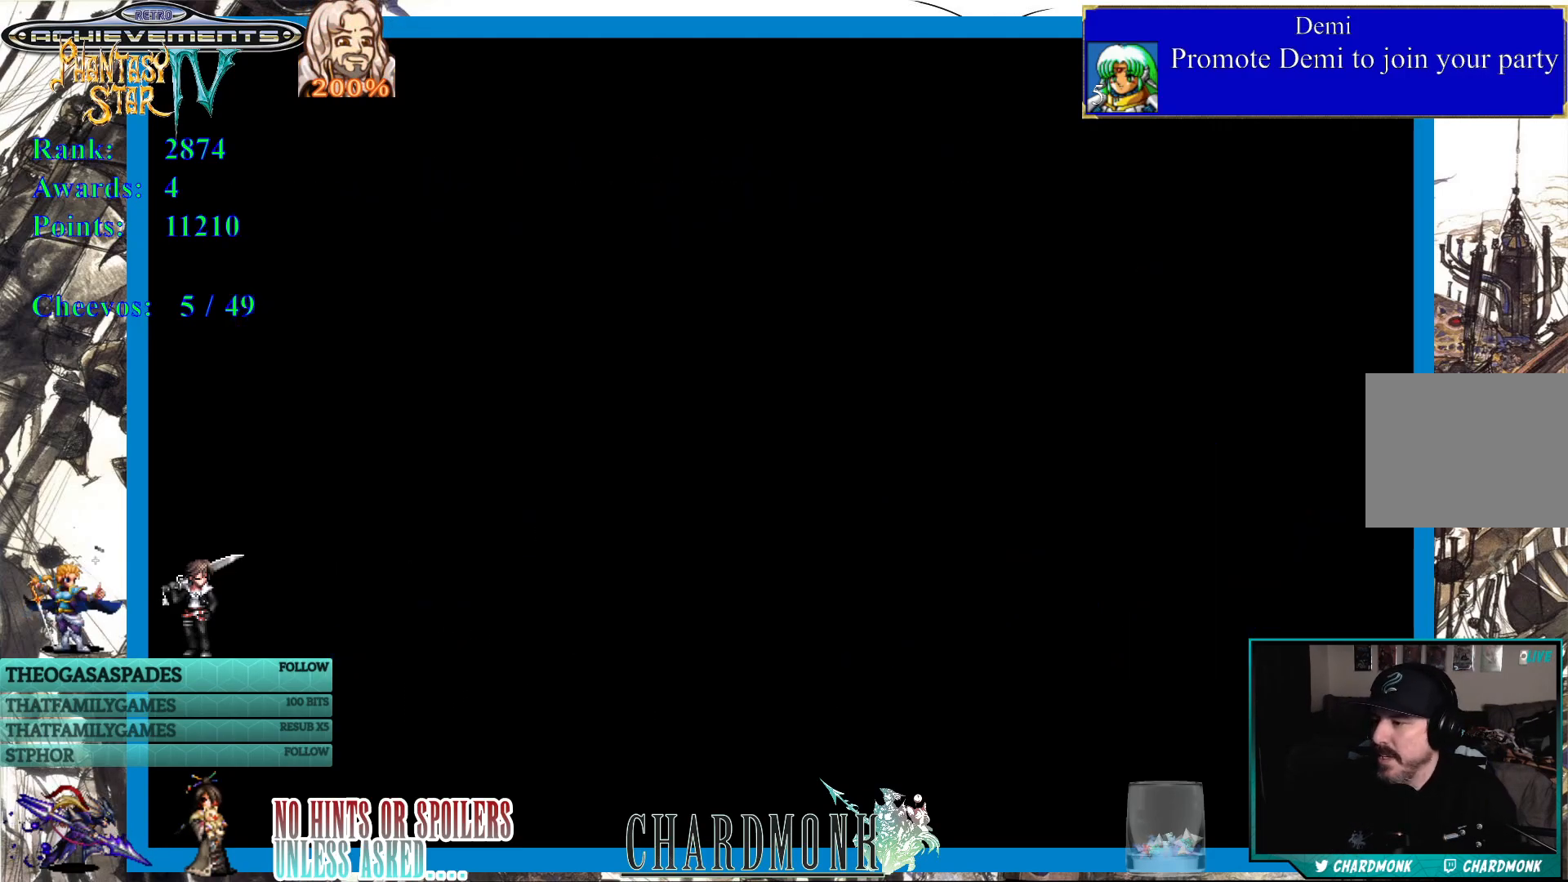
{"buttons": ["START"], "left_stick": "center", "right_stick": "center", "events": []}
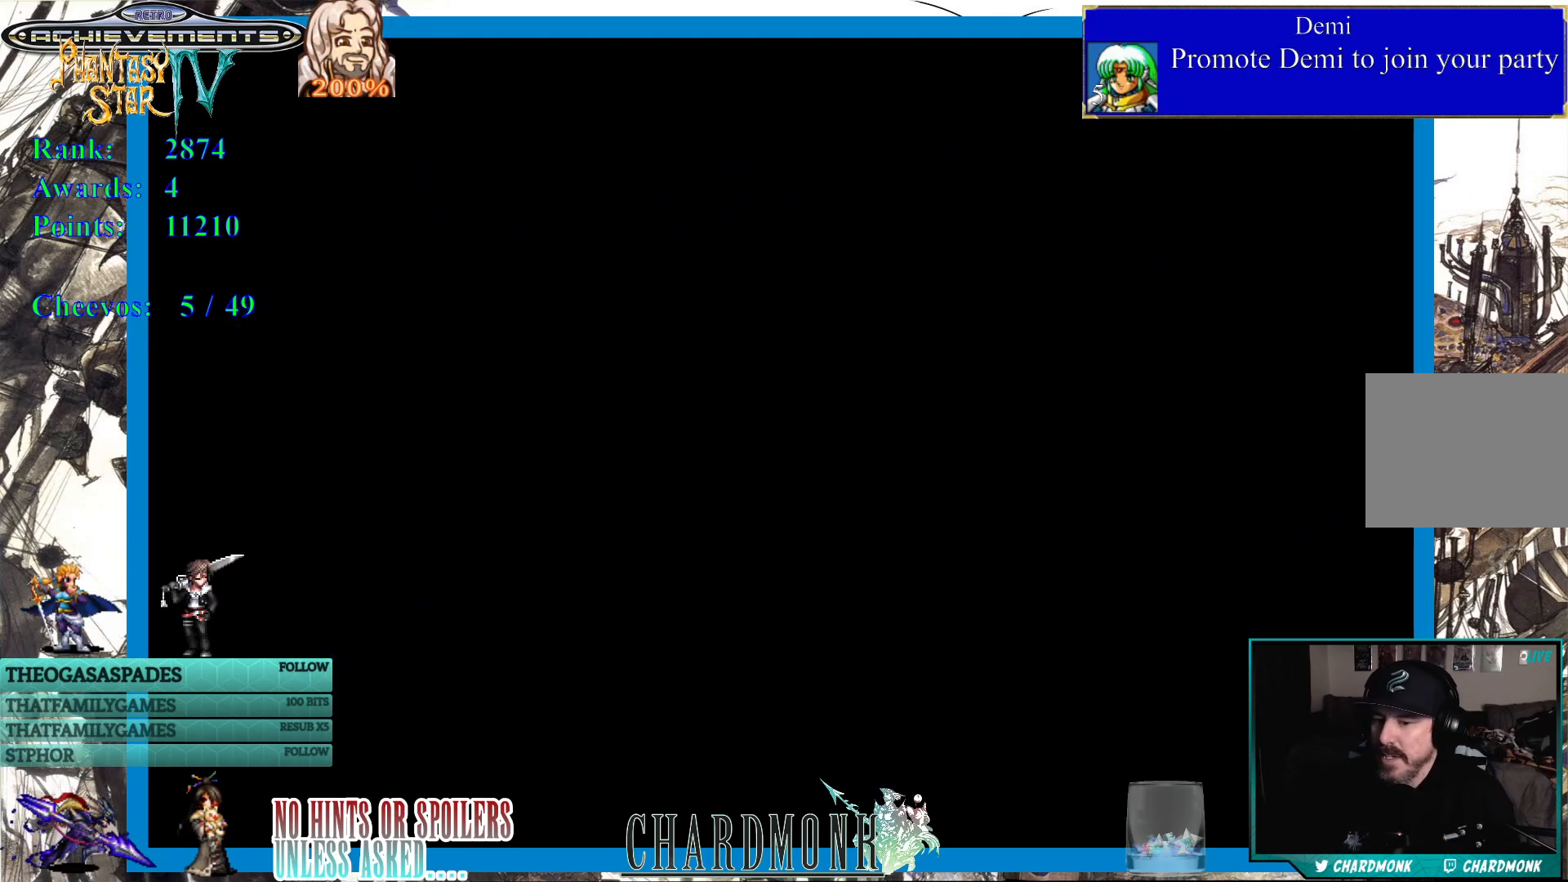
{"buttons": [], "left_stick": "center", "right_stick": "center", "events": [[233, "START", "up"]]}
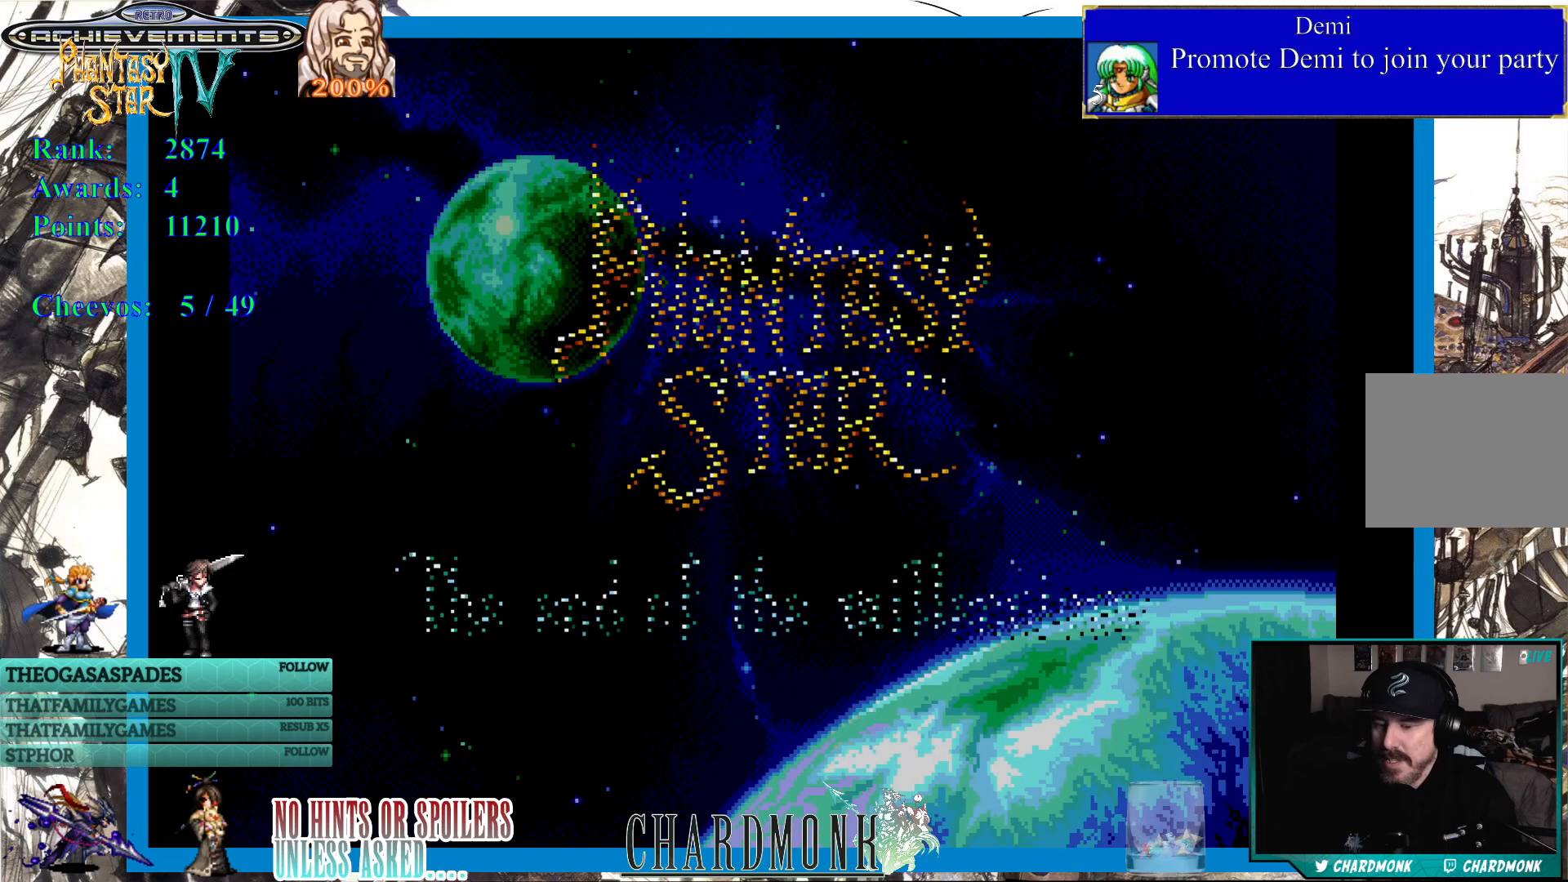
{"buttons": [], "left_stick": "center", "right_stick": "center", "events": []}
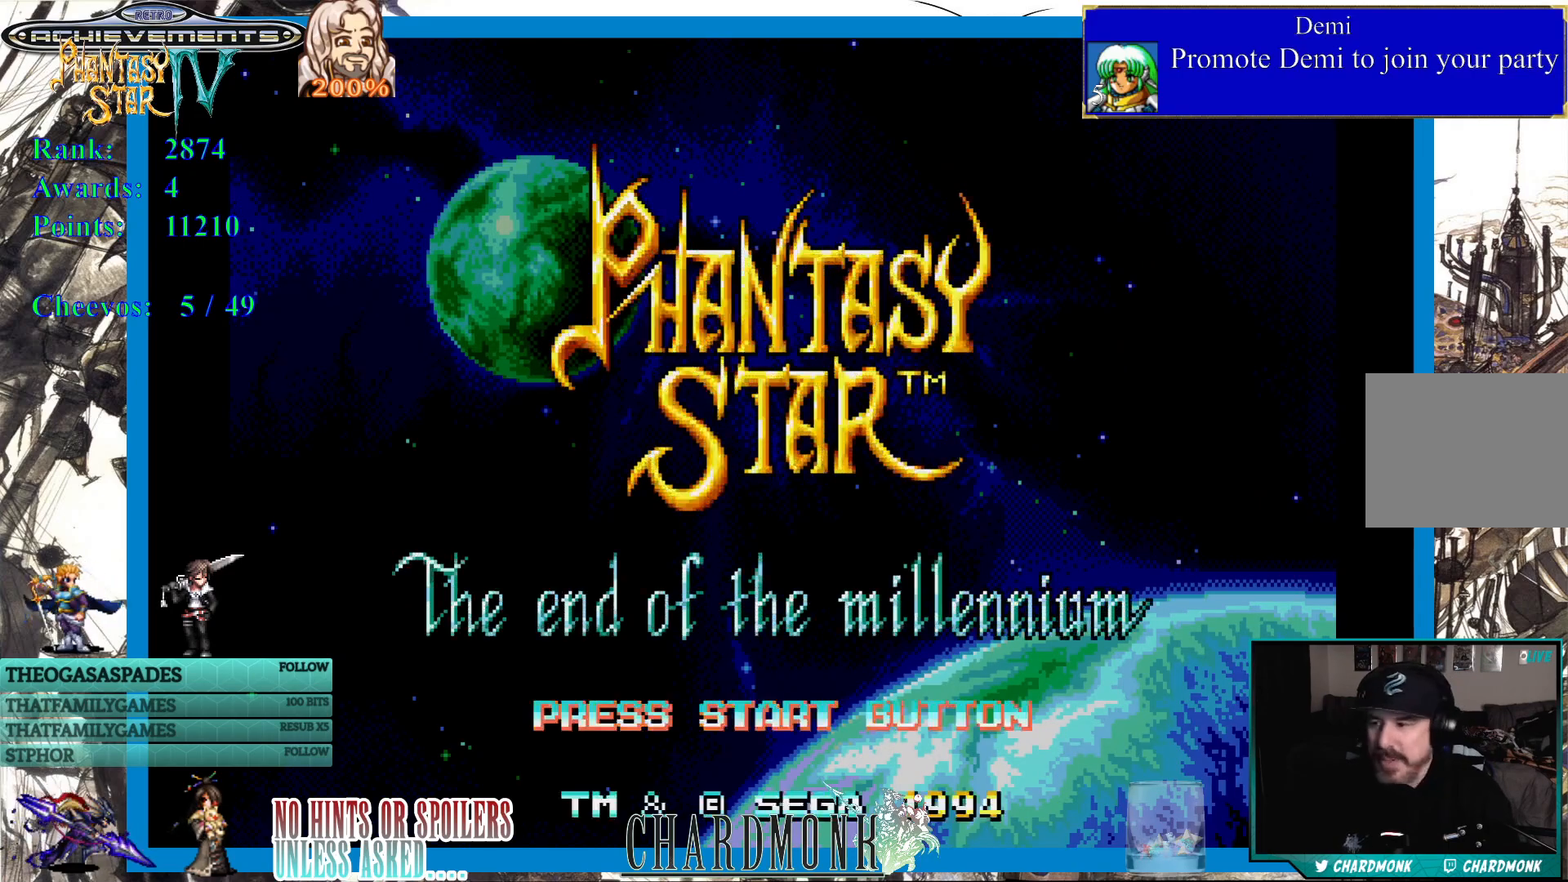
{"buttons": [], "left_stick": "center", "right_stick": "center", "events": []}
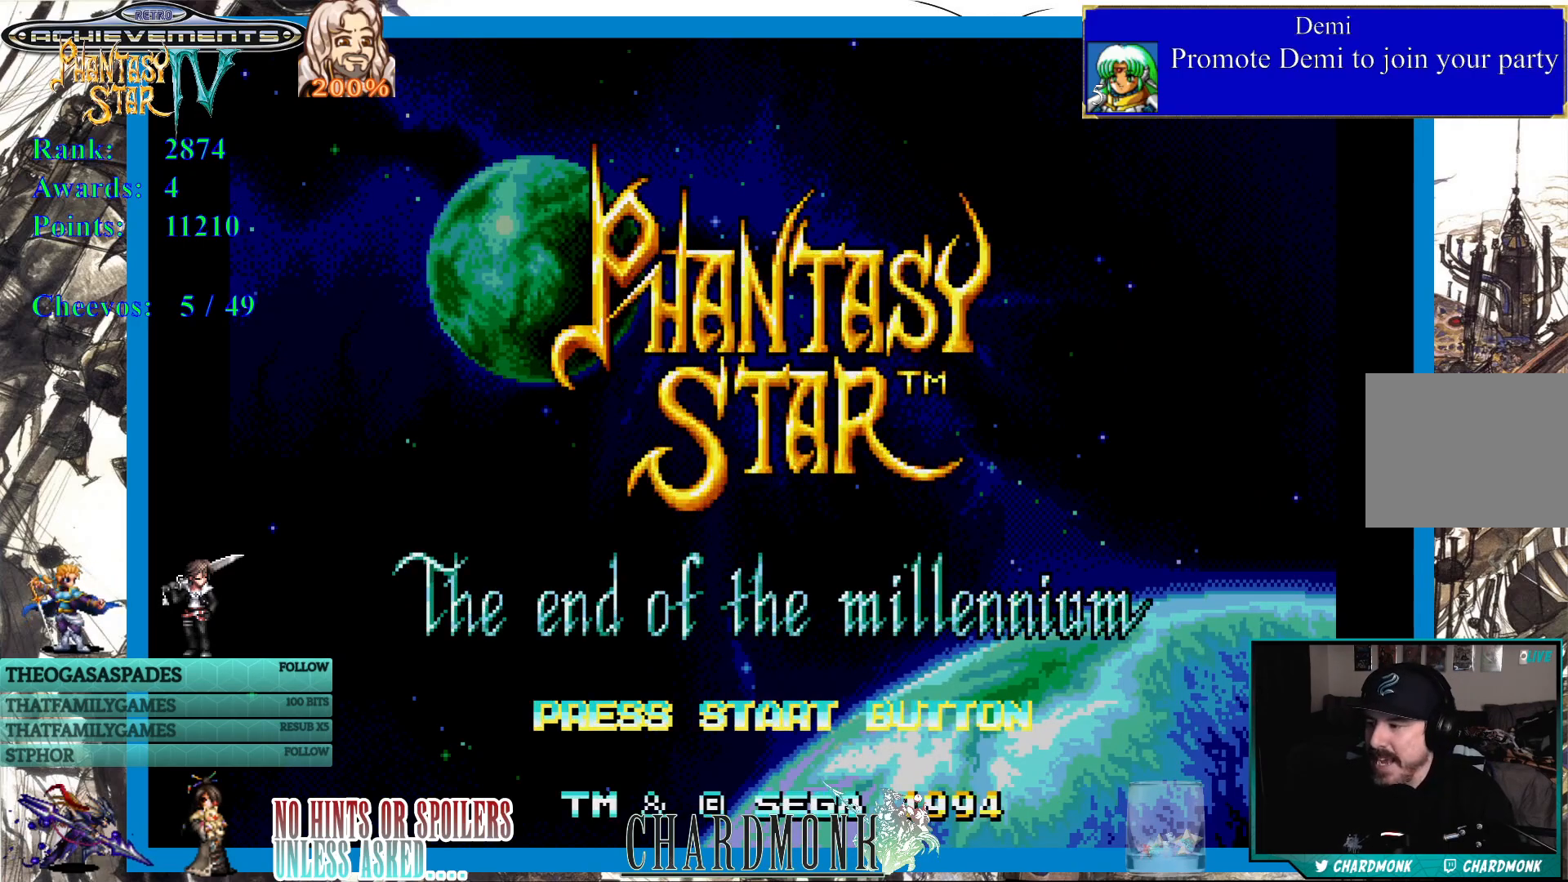
{"buttons": [], "left_stick": "center", "right_stick": "center", "events": []}
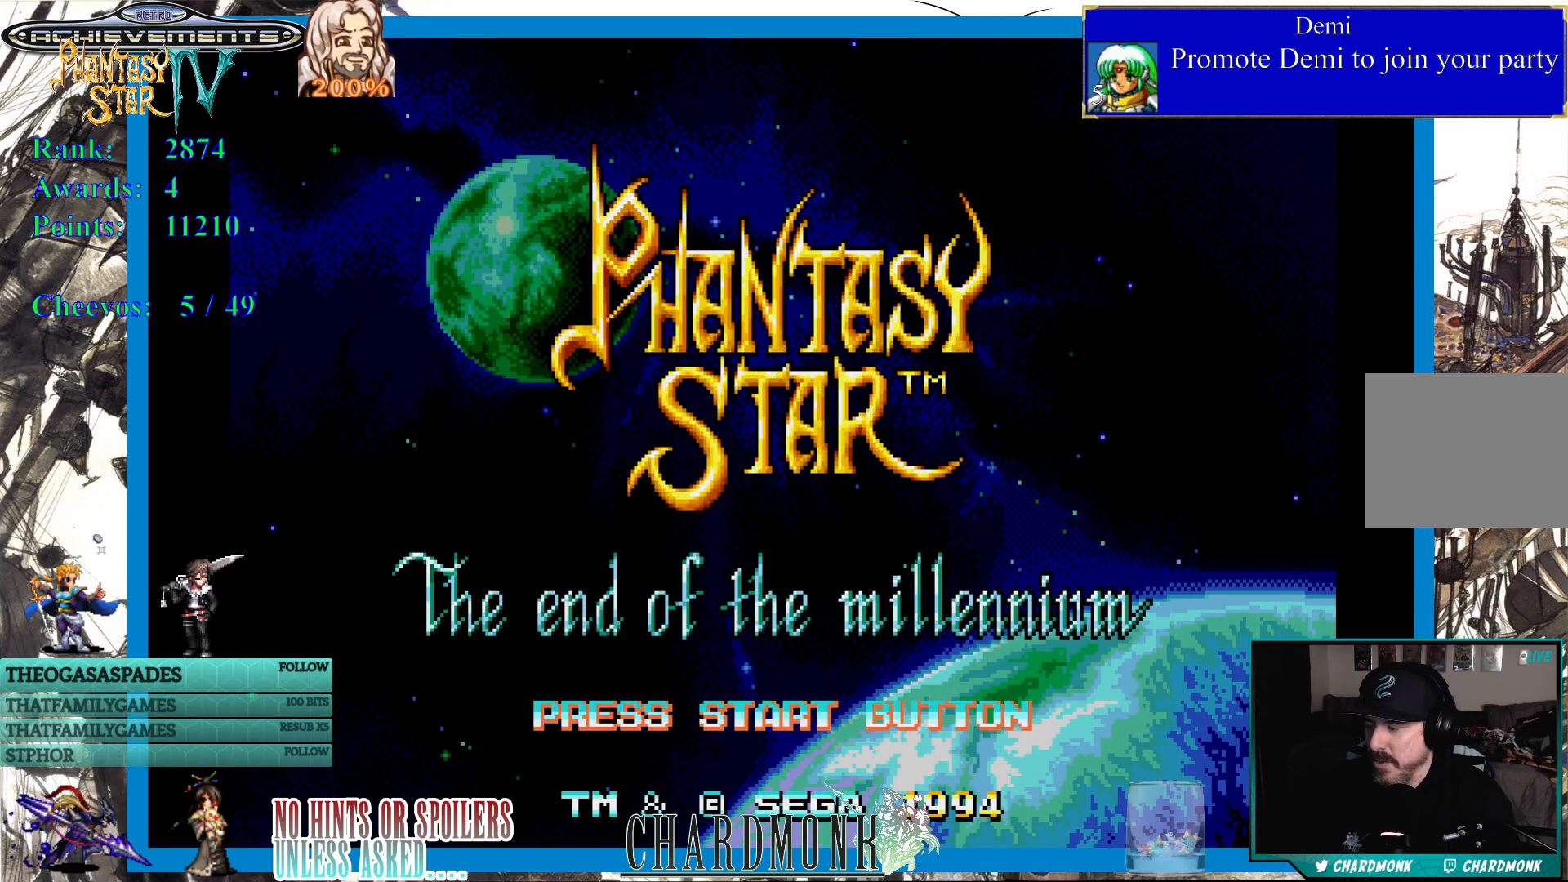
{"buttons": [], "left_stick": "center", "right_stick": "center", "events": [[233, "START", "down"], [433, "START", "up"]]}